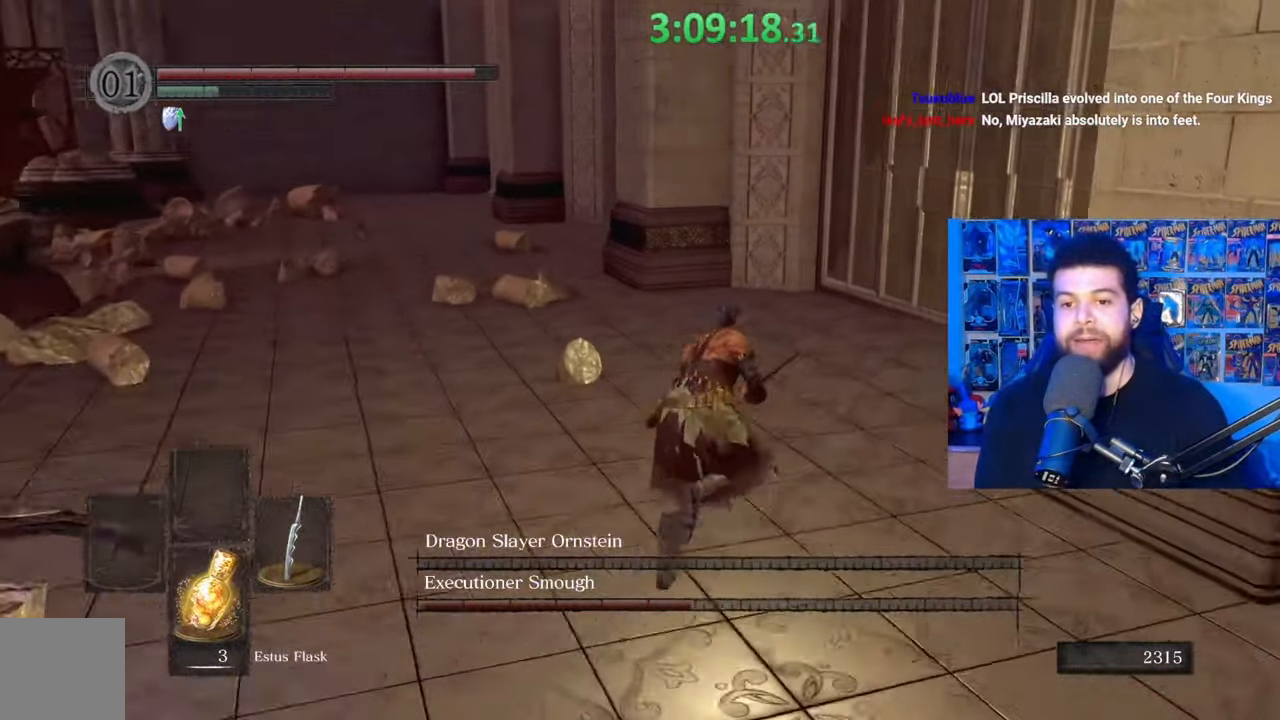
Gameplay with a controller (Xbox layout); each line is a JSON object with the inputs held at the frame after it (dt_ms = milliseconds from this image to that frame). "events" lists button and stick changes between this image and that frame as [ms after this image, input, new state], when the widget could be followed in between.
{"dt_ms": 500, "buttons": ["B", "L3"], "left_stick": "up", "right_stick": "center", "events": [[367, "L3", "down"]]}
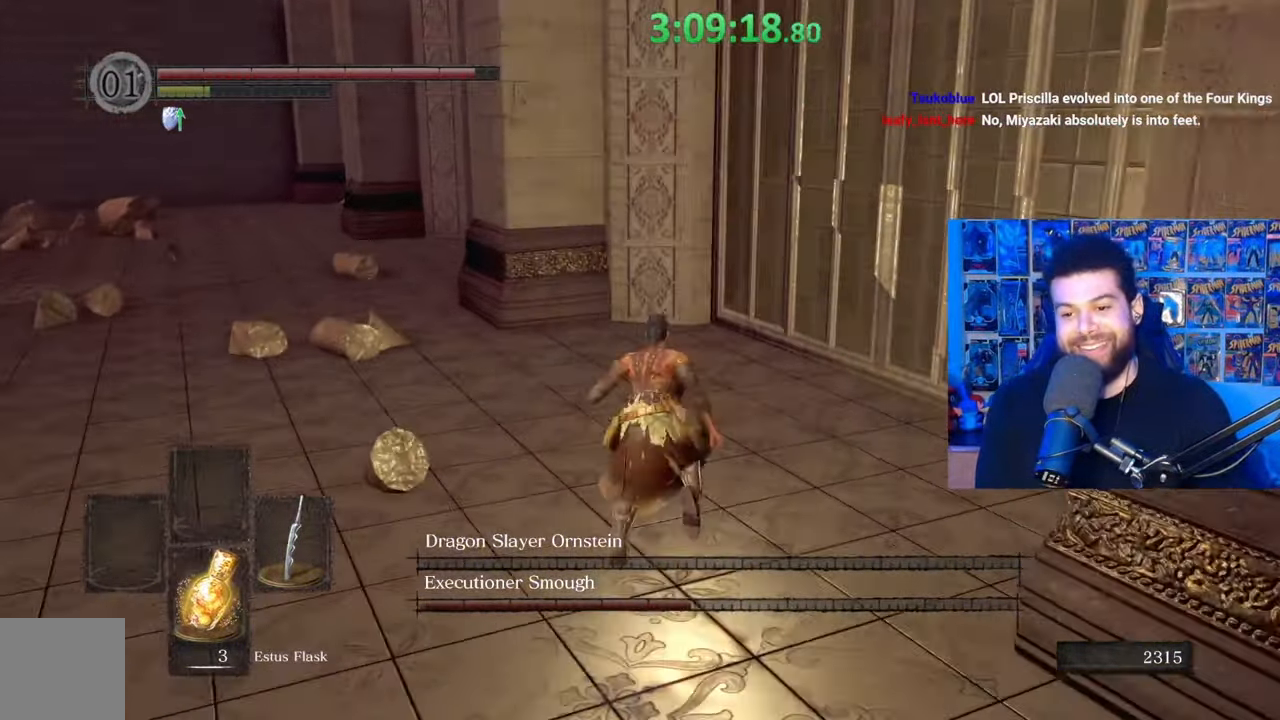
{"dt_ms": 500, "buttons": [], "left_stick": "up", "right_stick": "down-left", "events": [[33, "L3", "up"], [133, "left_stick", "center"], [267, "B", "up"], [283, "left_stick", "up"], [417, "right_stick", "down-left"]]}
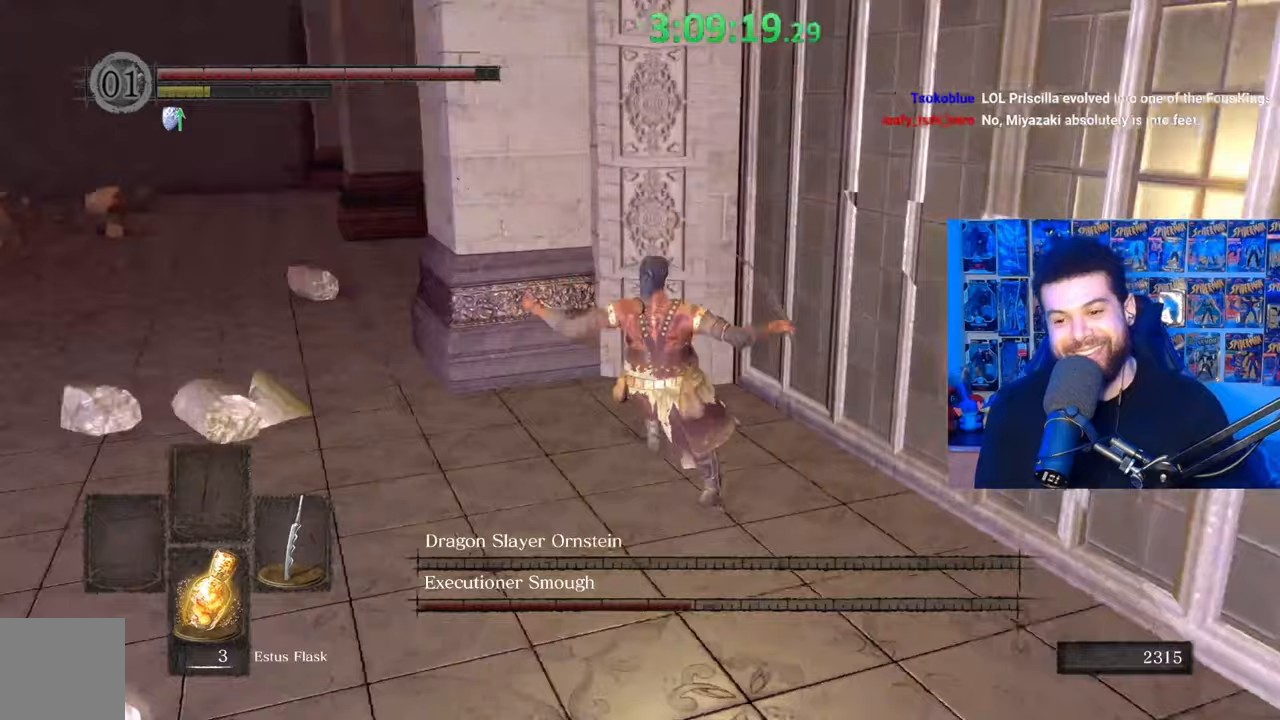
{"dt_ms": 500, "buttons": [], "left_stick": "up-right", "right_stick": "left", "events": [[33, "right_stick", "center"], [83, "left_stick", "center"], [133, "right_stick", "down-left"], [283, "right_stick", "center"], [383, "right_stick", "left"], [483, "left_stick", "up-right"]]}
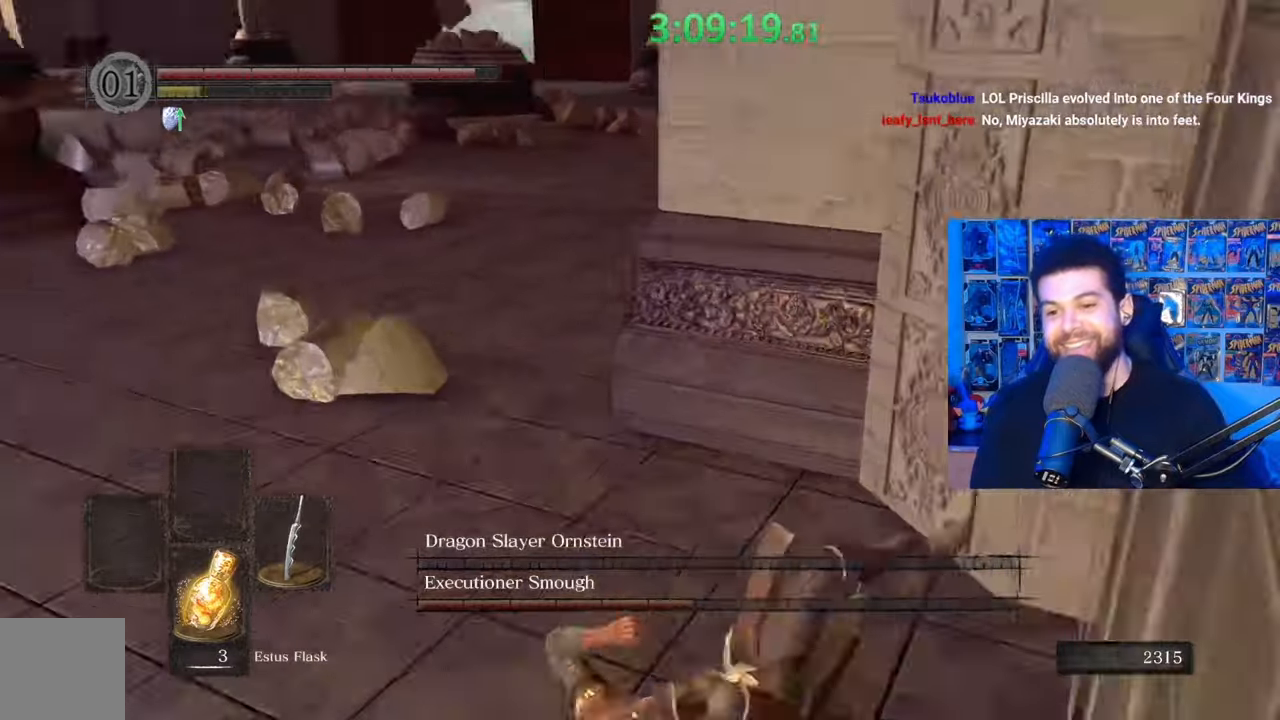
{"dt_ms": 500, "buttons": [], "left_stick": "up-right", "right_stick": "center", "events": [[33, "right_stick", "center"], [83, "right_stick", "down-left"], [233, "right_stick", "center"], [333, "right_stick", "down-left"], [467, "right_stick", "center"]]}
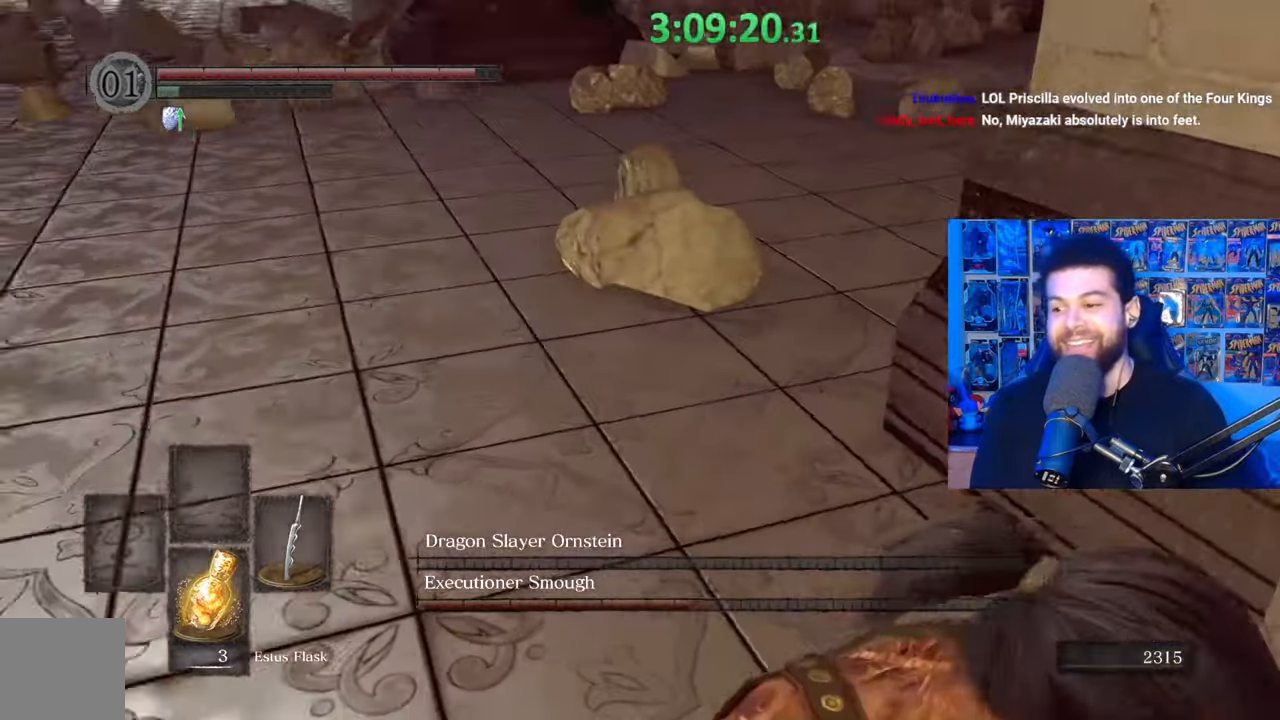
{"dt_ms": 500, "buttons": [], "left_stick": "up", "right_stick": "center", "events": [[83, "right_stick", "left"], [233, "left_stick", "up"], [233, "right_stick", "center"], [283, "right_stick", "down-left"], [433, "right_stick", "center"]]}
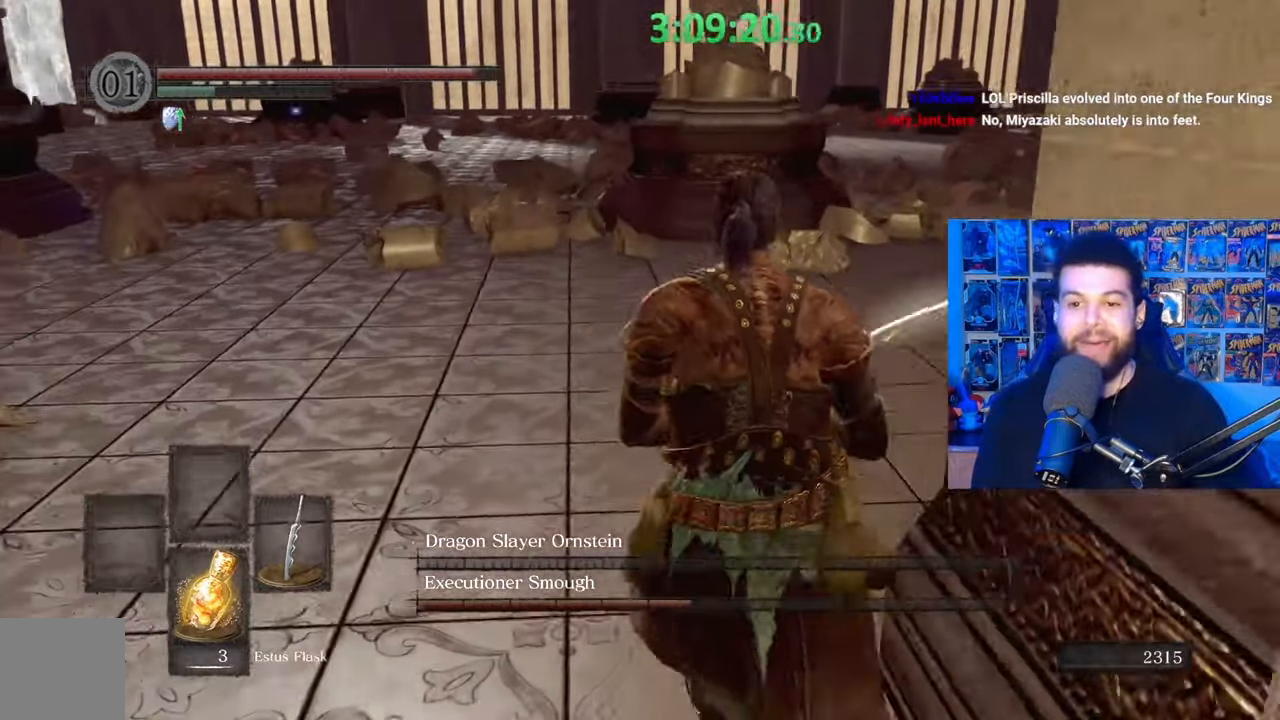
{"dt_ms": 500, "buttons": ["B"], "left_stick": "up", "right_stick": "down-left", "events": [[67, "right_stick", "left"], [183, "right_stick", "center"], [267, "B", "down"], [467, "right_stick", "down-left"]]}
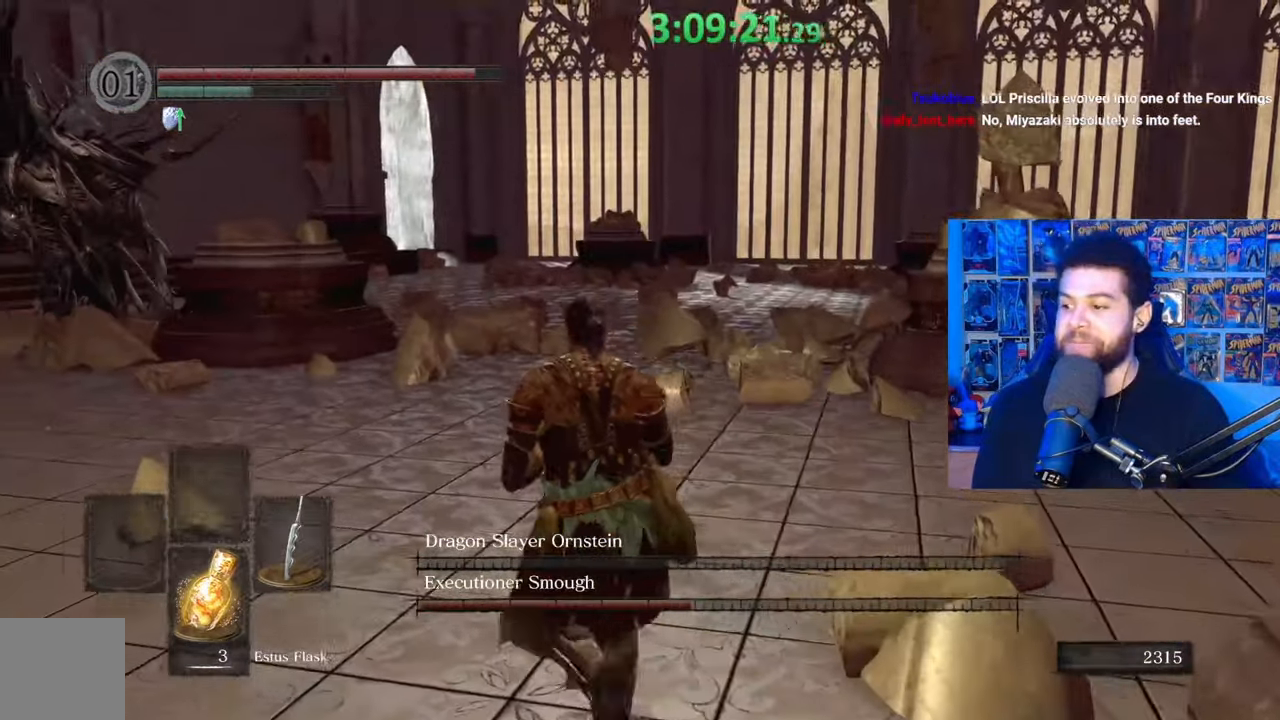
{"dt_ms": 500, "buttons": [], "left_stick": "up", "right_stick": "left", "events": [[33, "left_stick", "up-right"], [83, "right_stick", "center"], [183, "left_stick", "up"], [383, "B", "up"], [483, "right_stick", "left"]]}
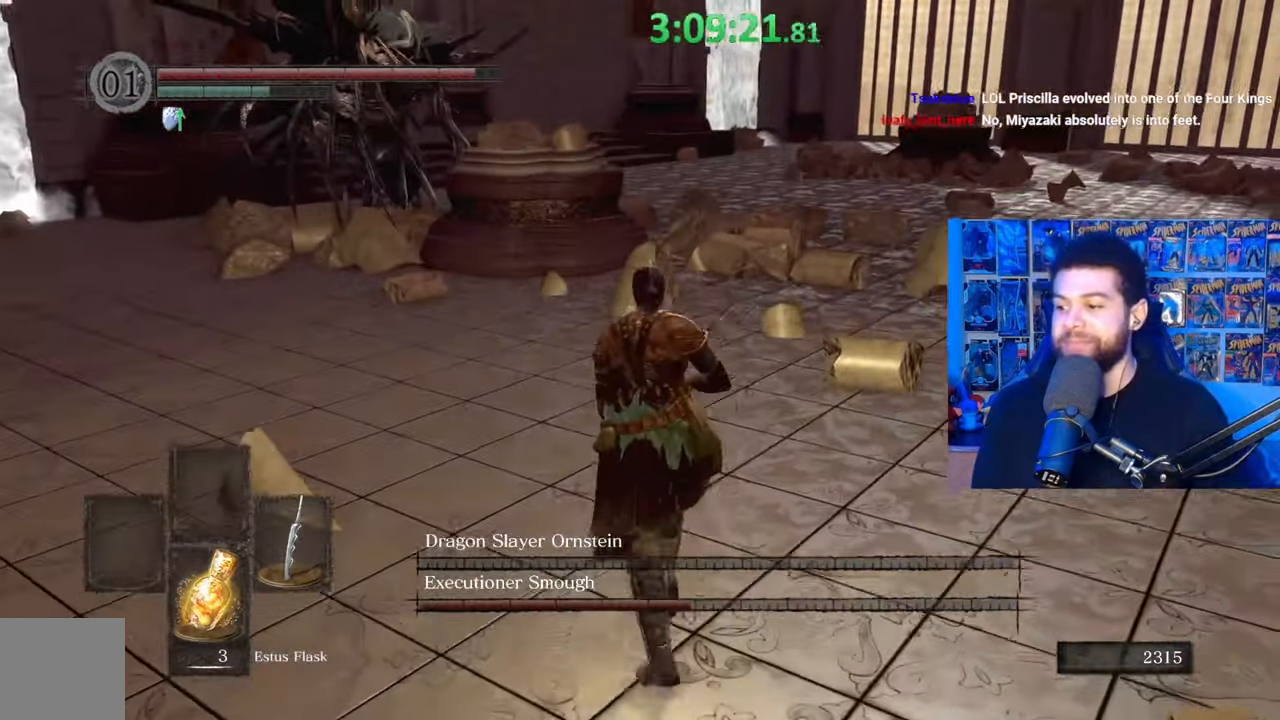
{"dt_ms": 500, "buttons": ["B"], "left_stick": "up", "right_stick": "down-left", "events": [[83, "right_stick", "center"], [183, "B", "down"], [433, "right_stick", "down-left"]]}
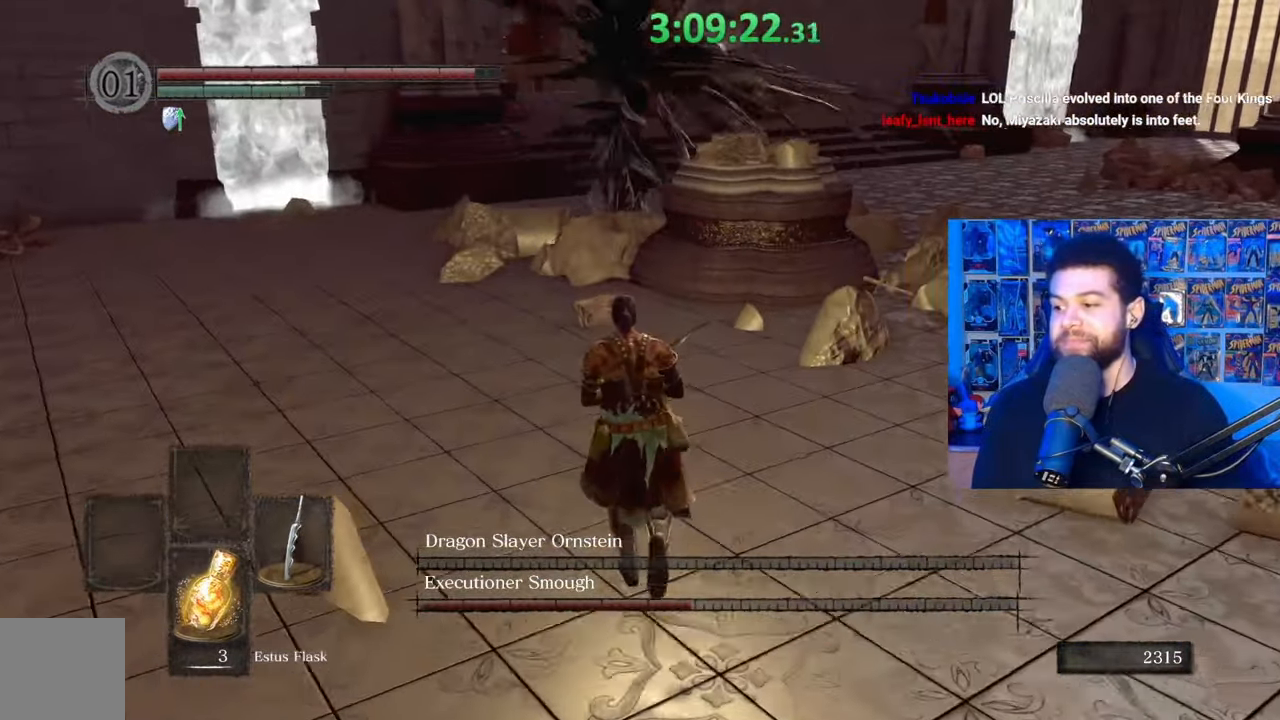
{"dt_ms": 500, "buttons": ["B"], "left_stick": "up", "right_stick": "center", "events": [[17, "right_stick", "center"]]}
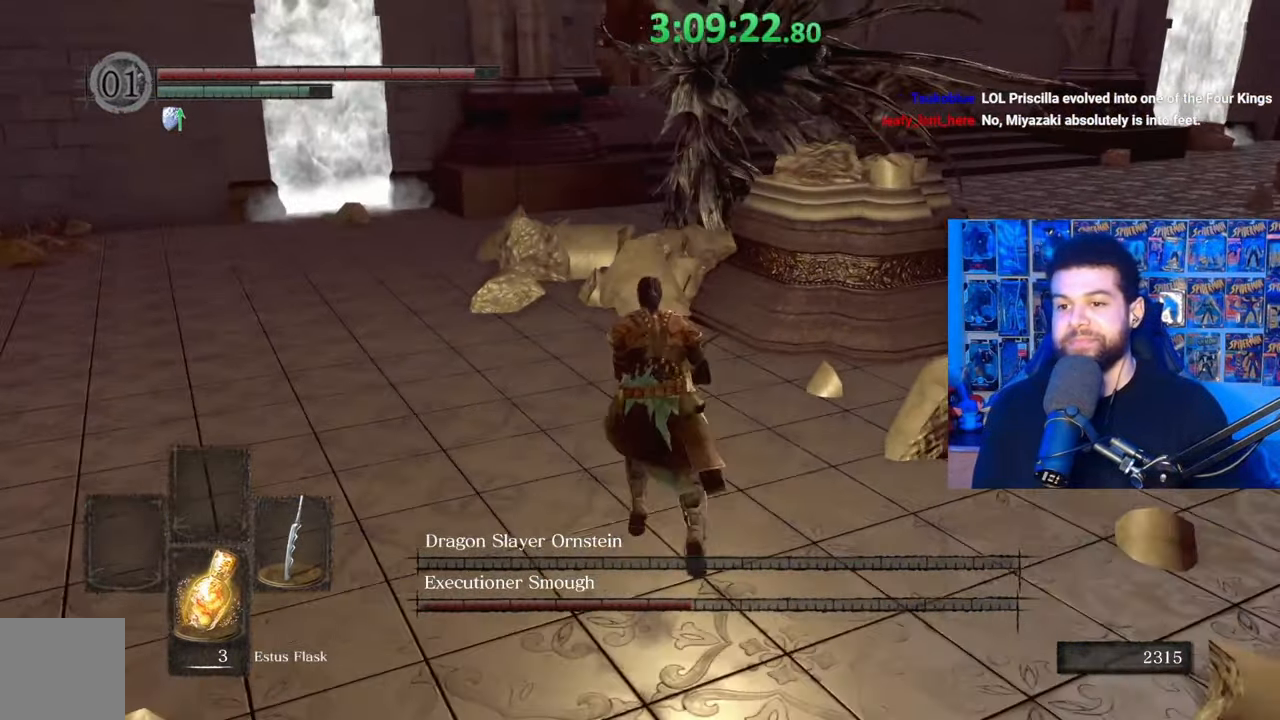
{"dt_ms": 500, "buttons": ["B"], "left_stick": "up-left", "right_stick": "center", "events": [[133, "right_stick", "right"], [233, "right_stick", "center"], [333, "B", "up"], [333, "left_stick", "up-left"], [433, "B", "down"]]}
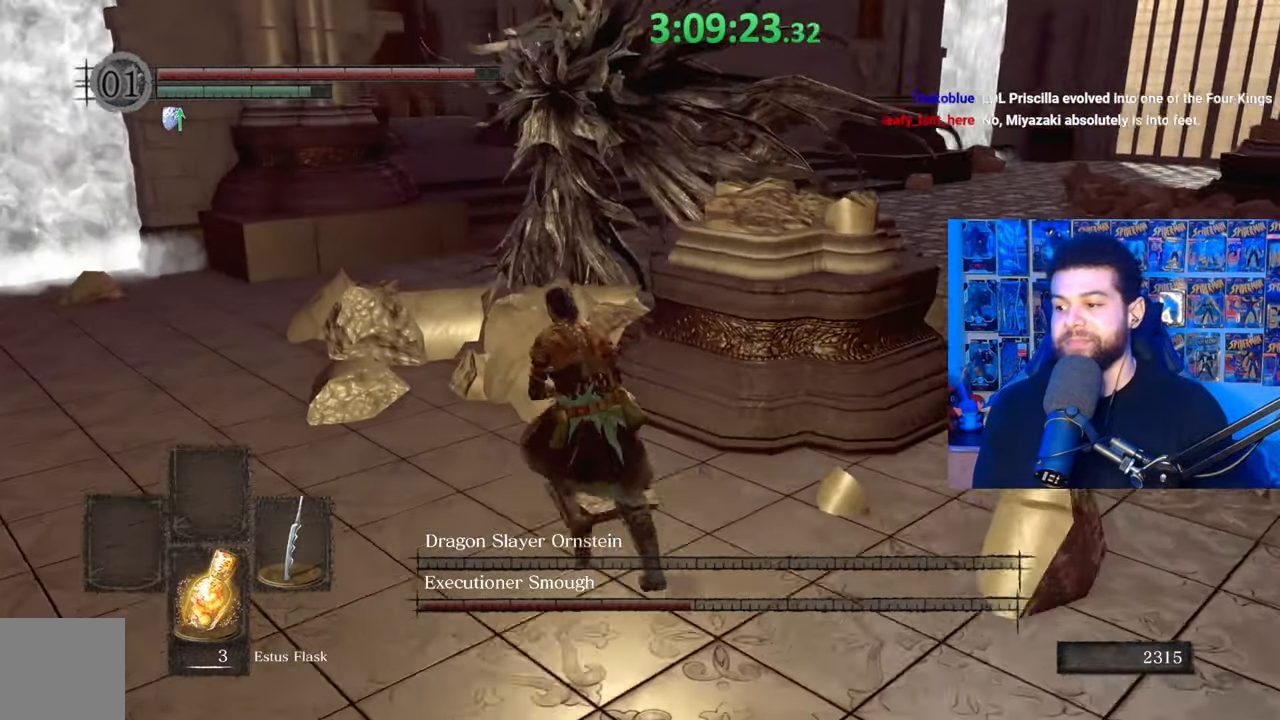
{"dt_ms": 500, "buttons": ["B"], "left_stick": "down-left", "right_stick": "center", "events": [[233, "right_stick", "right"], [317, "right_stick", "center"], [433, "left_stick", "down-left"]]}
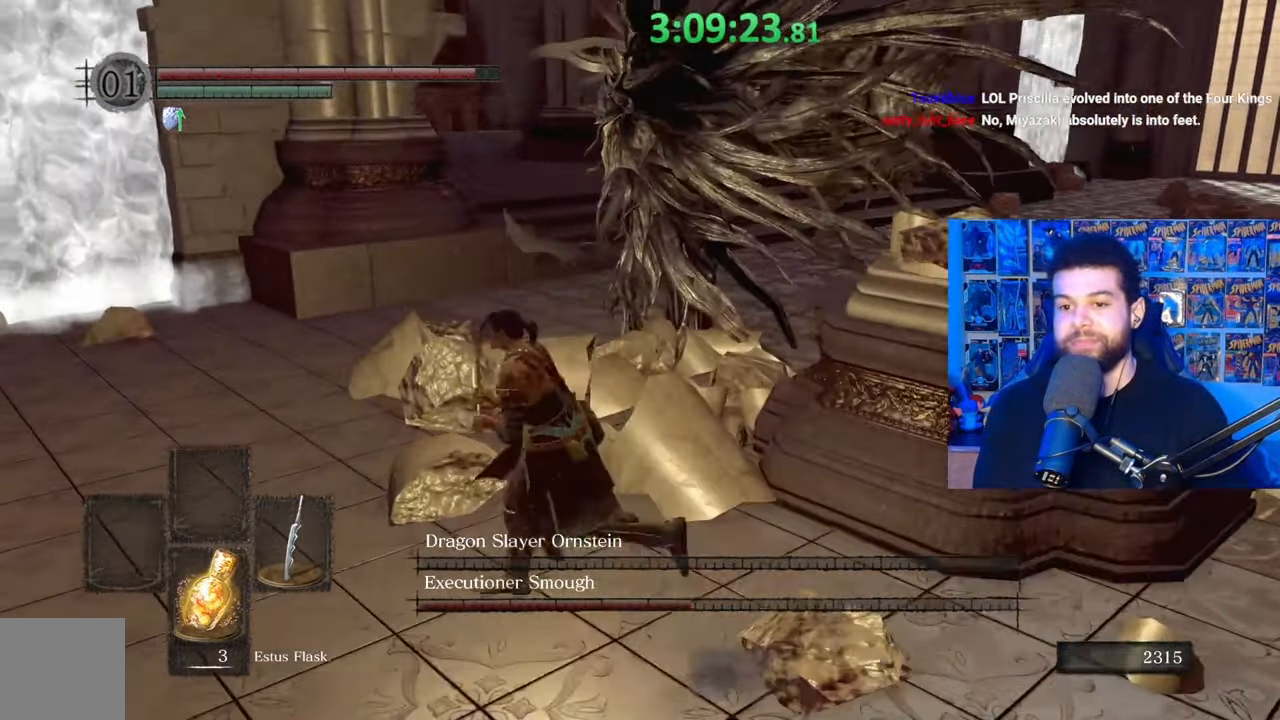
{"dt_ms": 500, "buttons": [], "left_stick": "up", "right_stick": "center", "events": [[33, "left_stick", "down"], [133, "left_stick", "down-right"], [167, "B", "up"], [317, "left_stick", "up"]]}
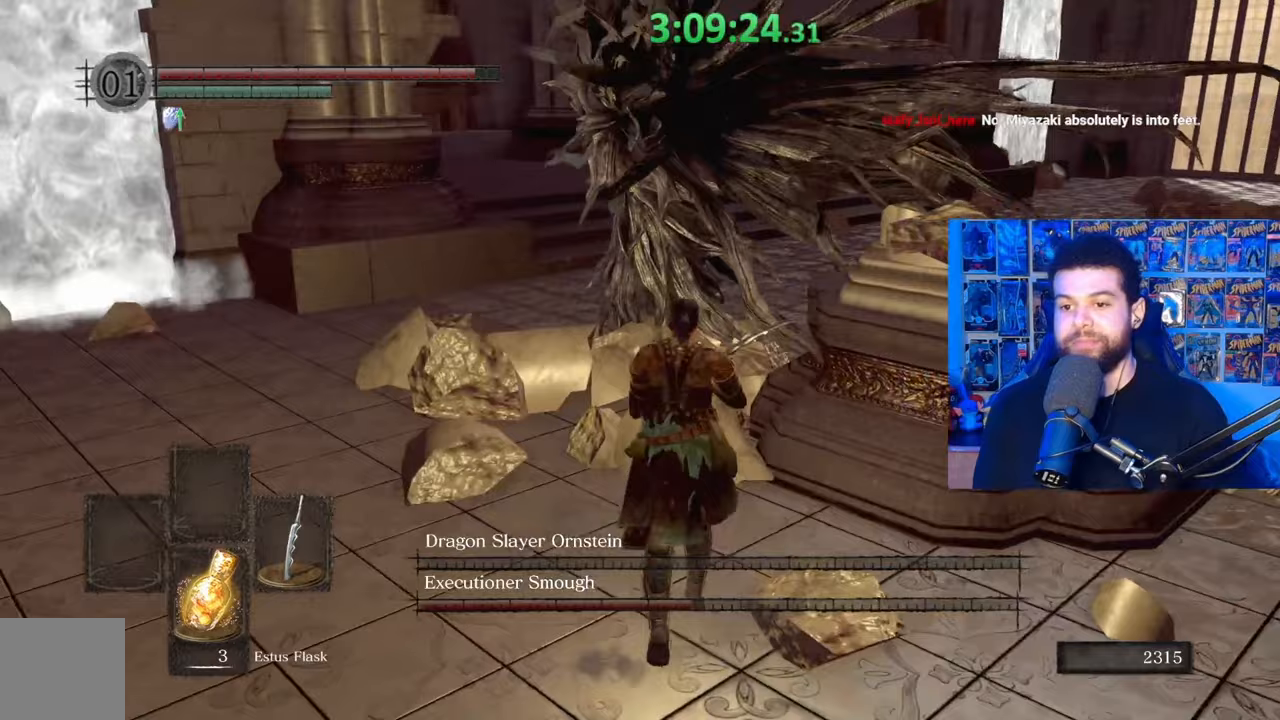
{"dt_ms": 500, "buttons": [], "left_stick": "up", "right_stick": "center", "events": [[67, "B", "down"], [183, "B", "up"], [267, "right_stick", "down-left"], [383, "right_stick", "center"]]}
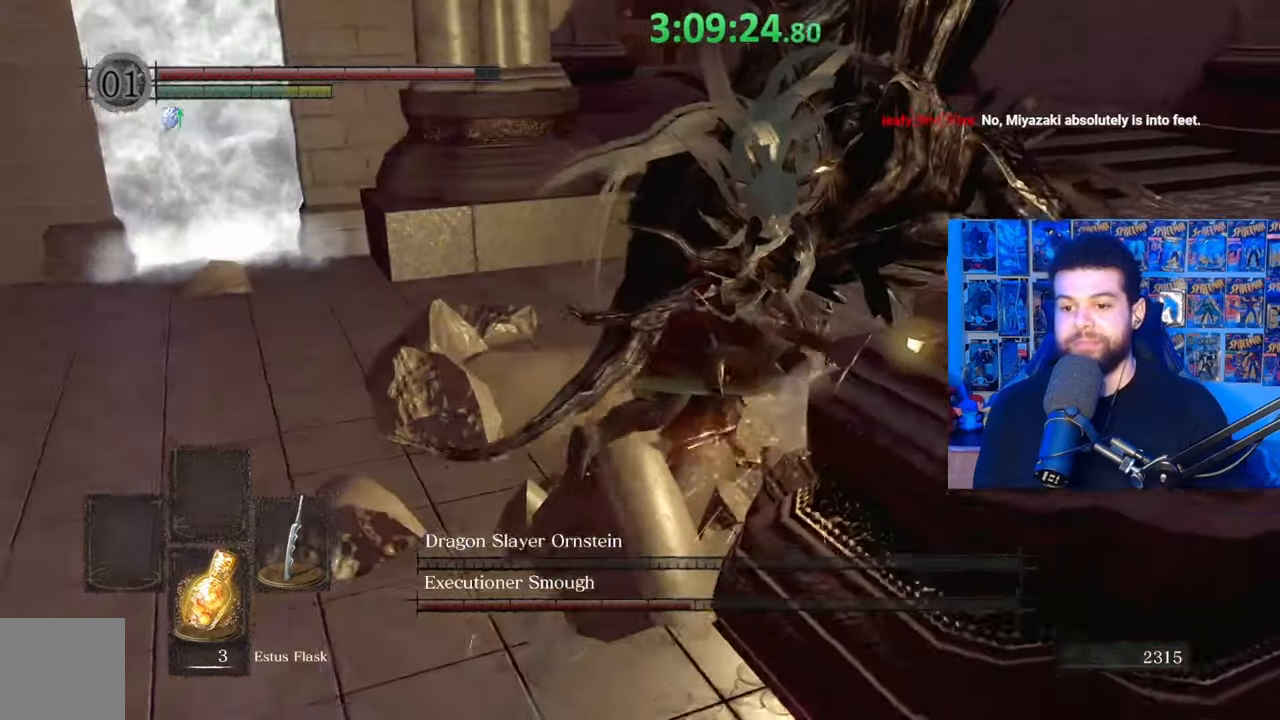
{"dt_ms": 500, "buttons": [], "left_stick": "up", "right_stick": "up-right", "events": [[133, "left_stick", "up-left"], [133, "right_stick", "left"], [283, "right_stick", "center"], [317, "left_stick", "up"], [383, "R1", "down"], [467, "right_stick", "up-right"], [483, "R1", "up"]]}
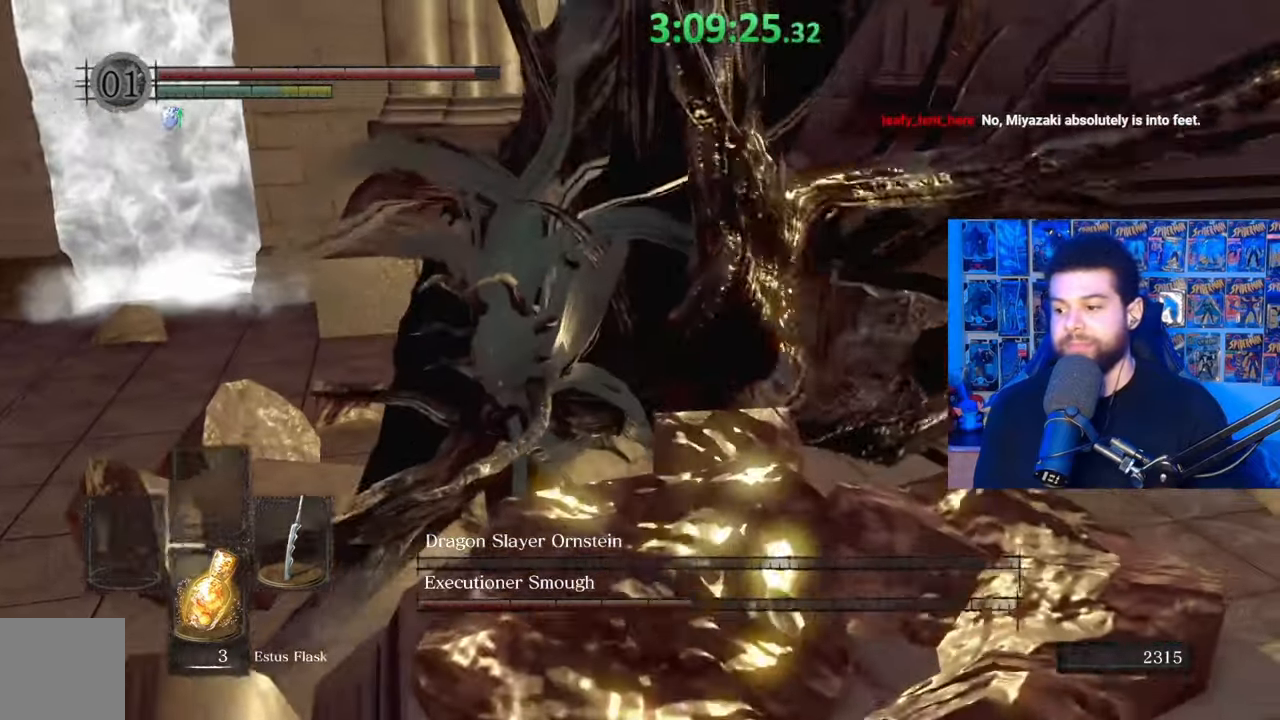
{"dt_ms": 500, "buttons": ["R1"], "left_stick": "up-left", "right_stick": "center", "events": [[33, "right_stick", "center"], [83, "left_stick", "up-left"], [217, "right_stick", "right"], [433, "right_stick", "center"], [483, "R1", "down"]]}
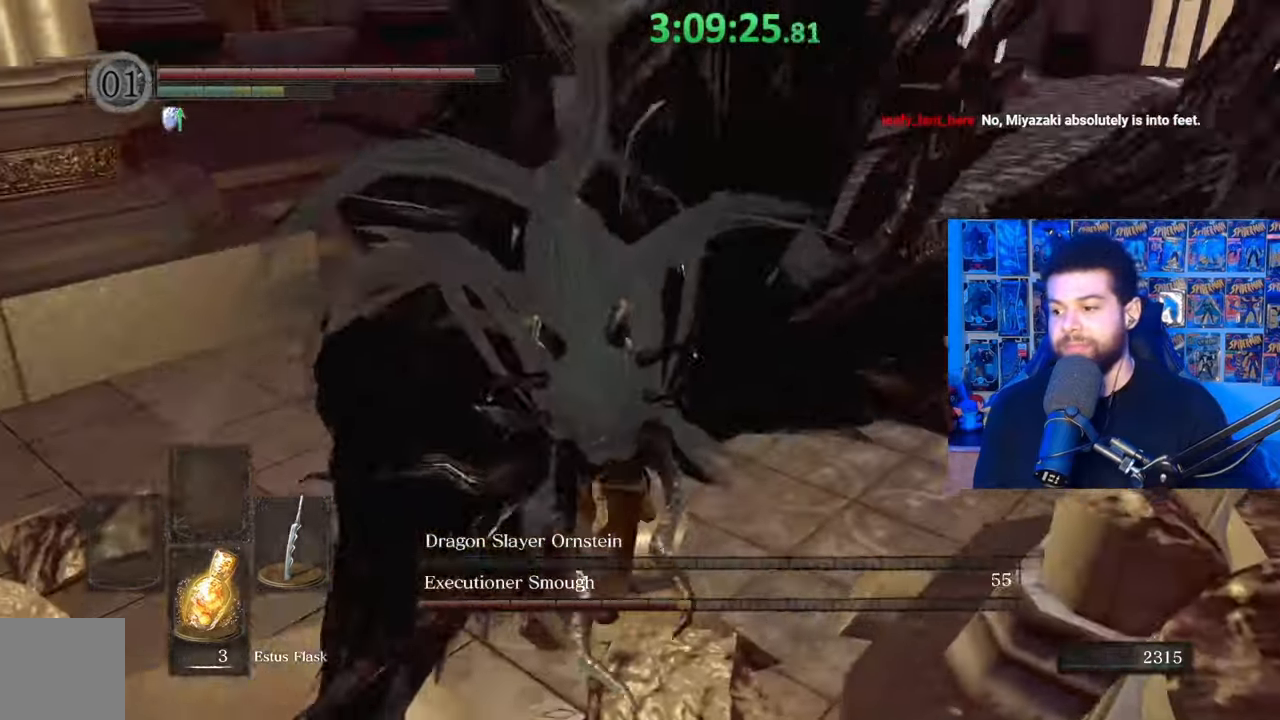
{"dt_ms": 500, "buttons": [], "left_stick": "up-left", "right_stick": "center", "events": [[83, "R1", "up"]]}
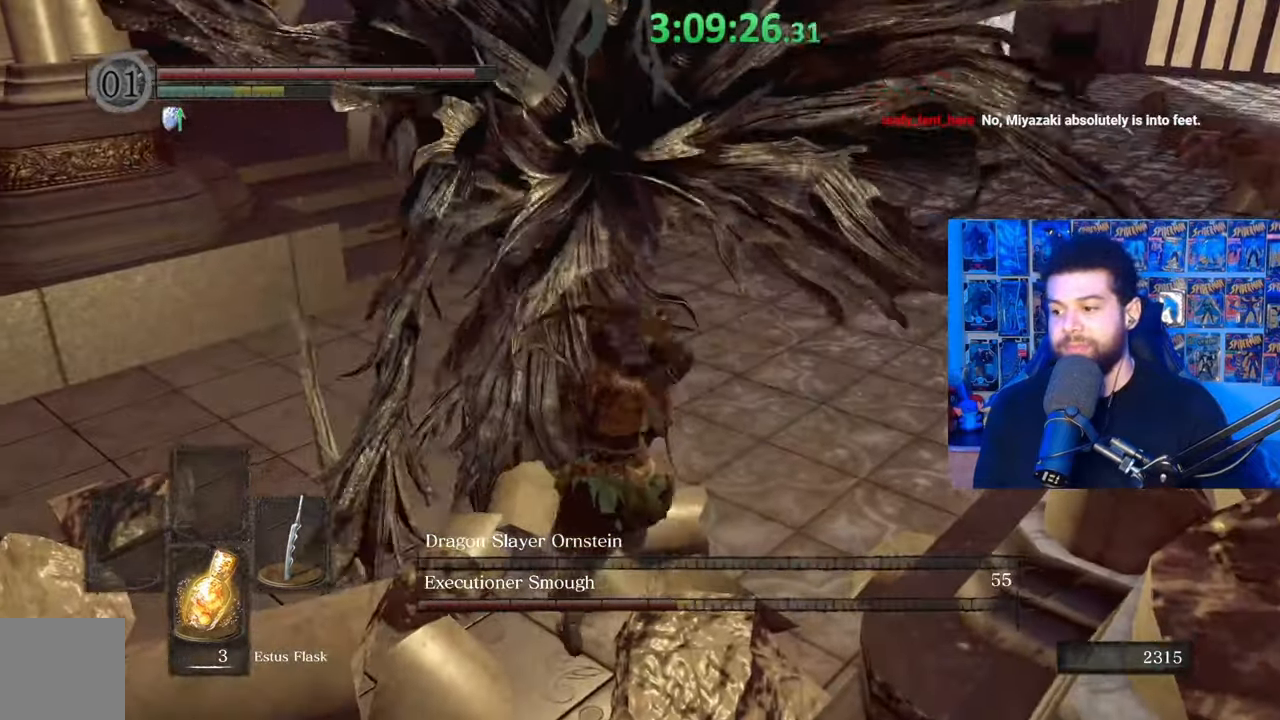
{"dt_ms": 1000, "buttons": [], "left_stick": "up-right", "right_stick": "center"}
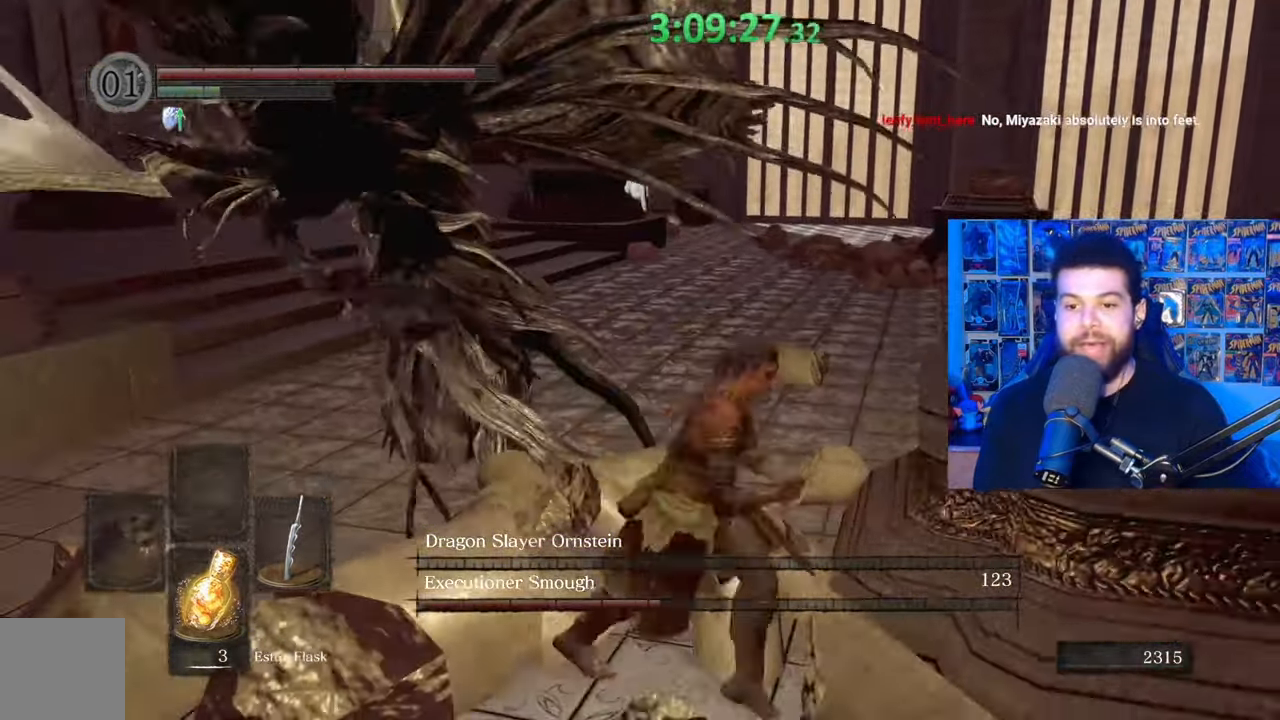
{"dt_ms": 500, "buttons": [], "left_stick": "up-right", "right_stick": "down-left", "events": [[33, "left_stick", "up"], [217, "B", "down"], [333, "B", "up"], [367, "right_stick", "down-left"], [383, "left_stick", "up-right"]]}
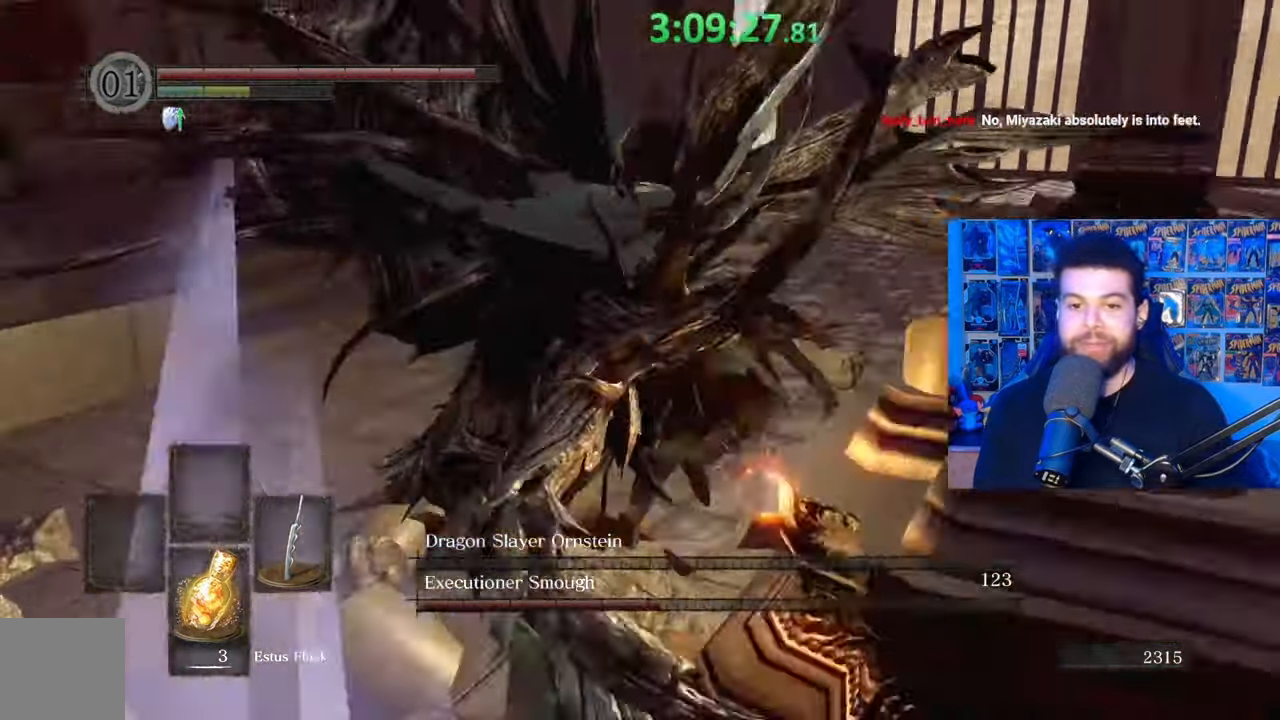
{"dt_ms": 500, "buttons": [], "left_stick": "right", "right_stick": "down-left", "events": [[83, "left_stick", "center"], [383, "left_stick", "right"]]}
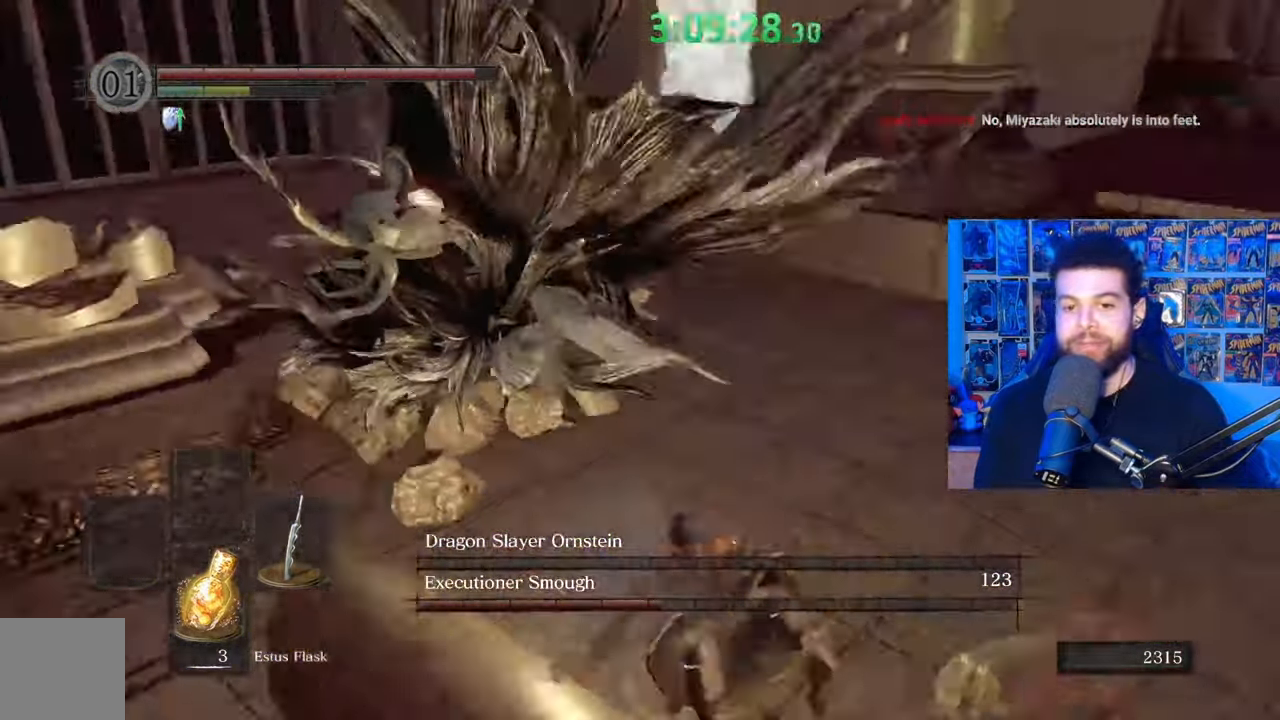
{"dt_ms": 500, "buttons": [], "left_stick": "down", "right_stick": "center", "events": [[33, "right_stick", "center"], [333, "left_stick", "down-right"], [483, "left_stick", "down"]]}
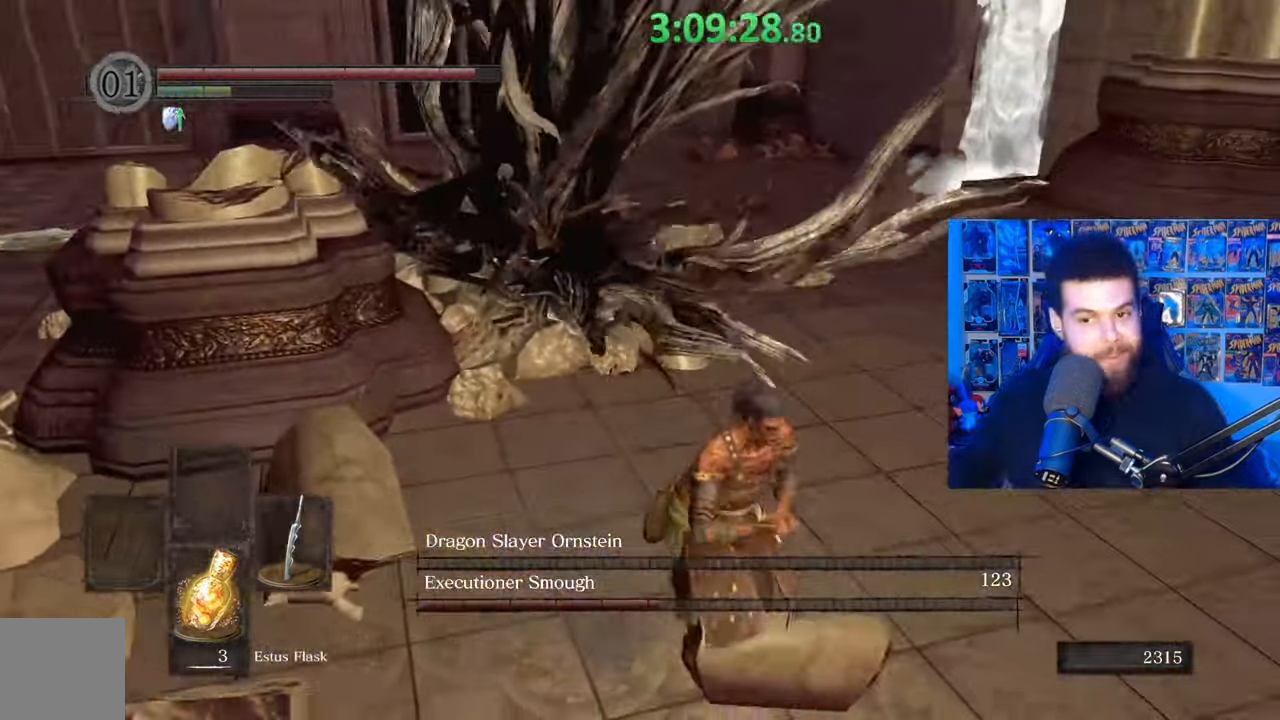
{"dt_ms": 500, "buttons": [], "left_stick": "center", "right_stick": "center", "events": [[367, "left_stick", "center"]]}
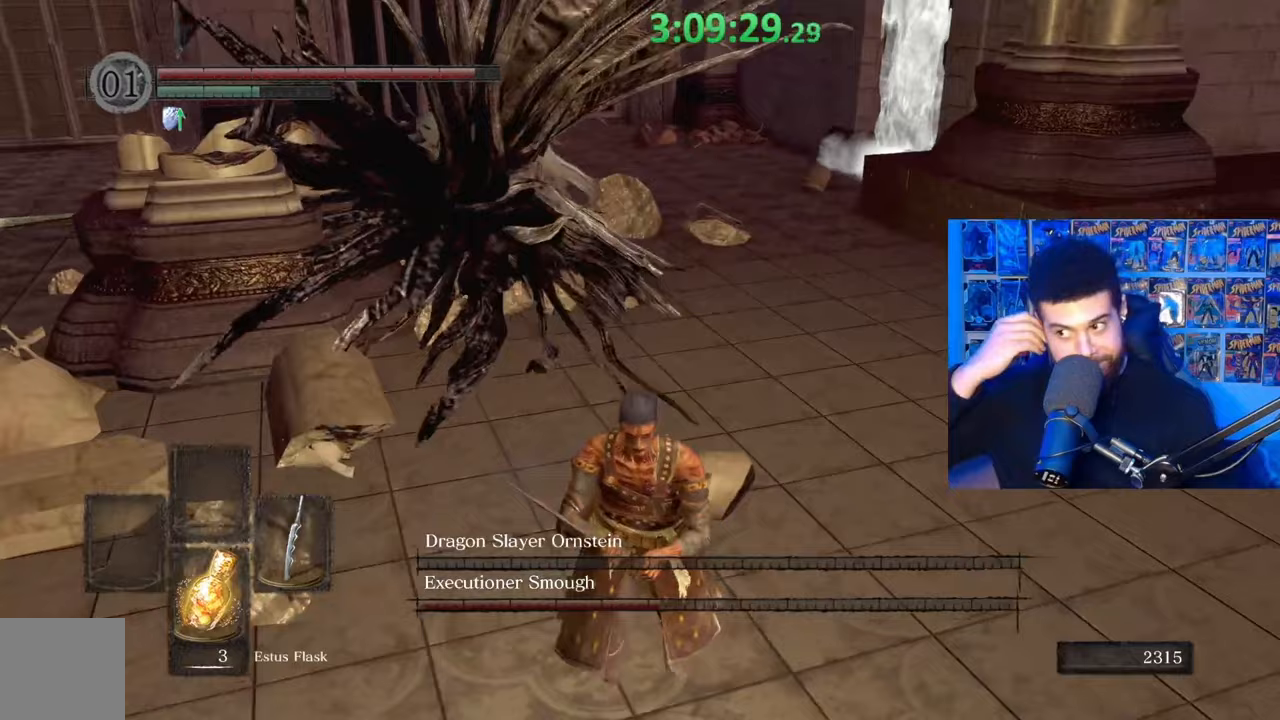
{"dt_ms": 500, "buttons": [], "left_stick": "down-left", "right_stick": "center", "events": [[283, "left_stick", "left"], [333, "left_stick", "down-left"]]}
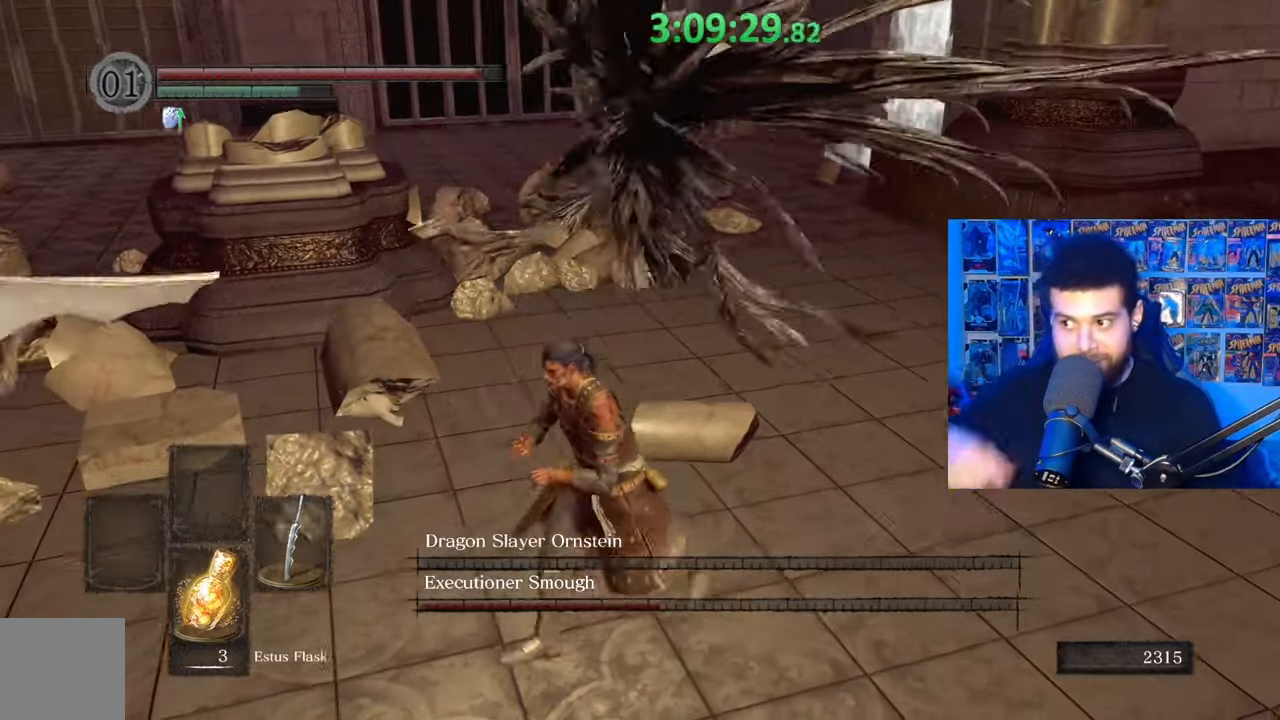
{"dt_ms": 500, "buttons": [], "left_stick": "down", "right_stick": "center", "events": [[283, "left_stick", "down"]]}
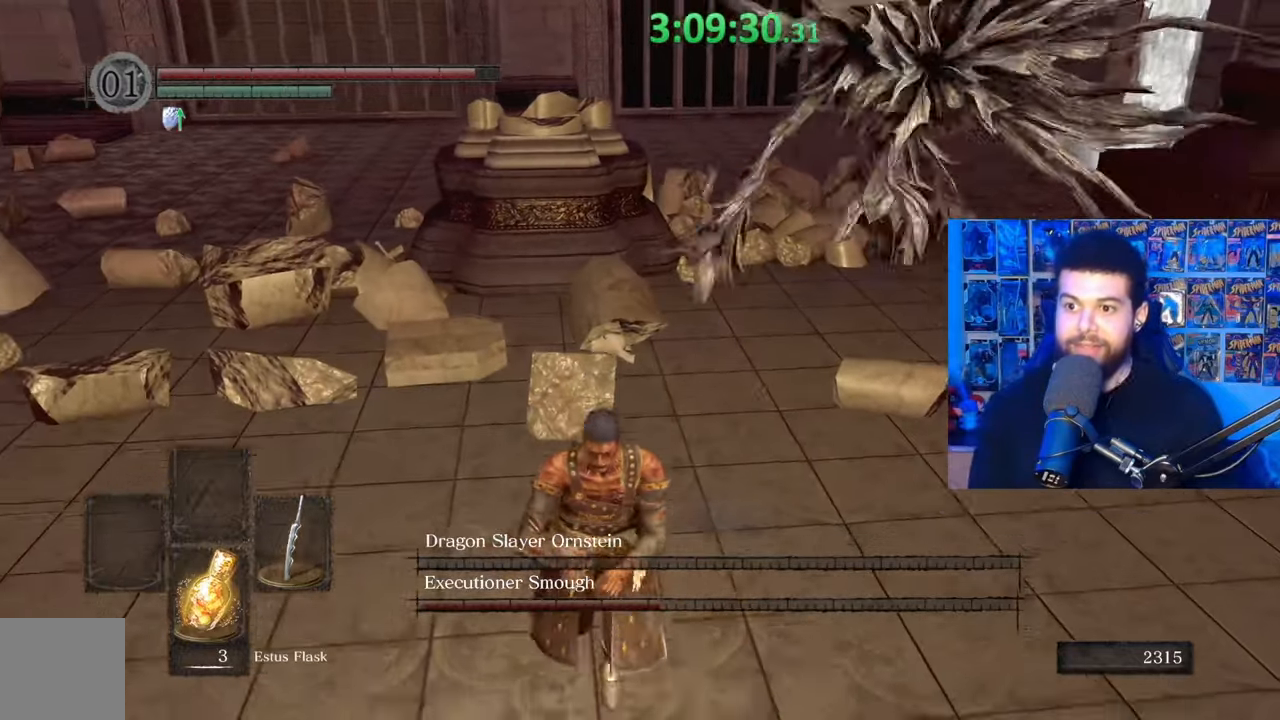
{"dt_ms": 500, "buttons": ["B"], "left_stick": "up-right", "right_stick": "center", "events": [[233, "right_stick", "up"], [317, "right_stick", "center"], [333, "left_stick", "right"], [383, "left_stick", "up-right"], [433, "B", "down"]]}
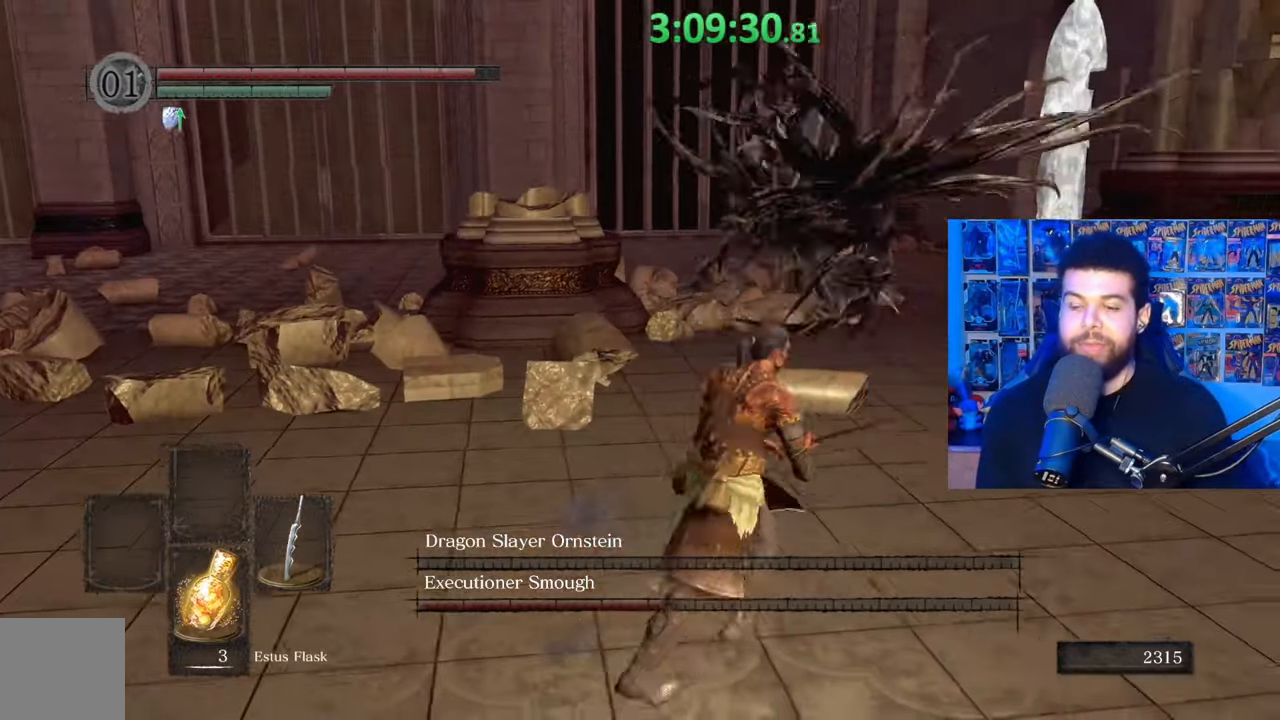
{"dt_ms": 500, "buttons": ["B"], "left_stick": "down-left", "right_stick": "right", "events": [[33, "left_stick", "up"], [183, "left_stick", "left"], [283, "left_stick", "down-left"], [383, "right_stick", "right"]]}
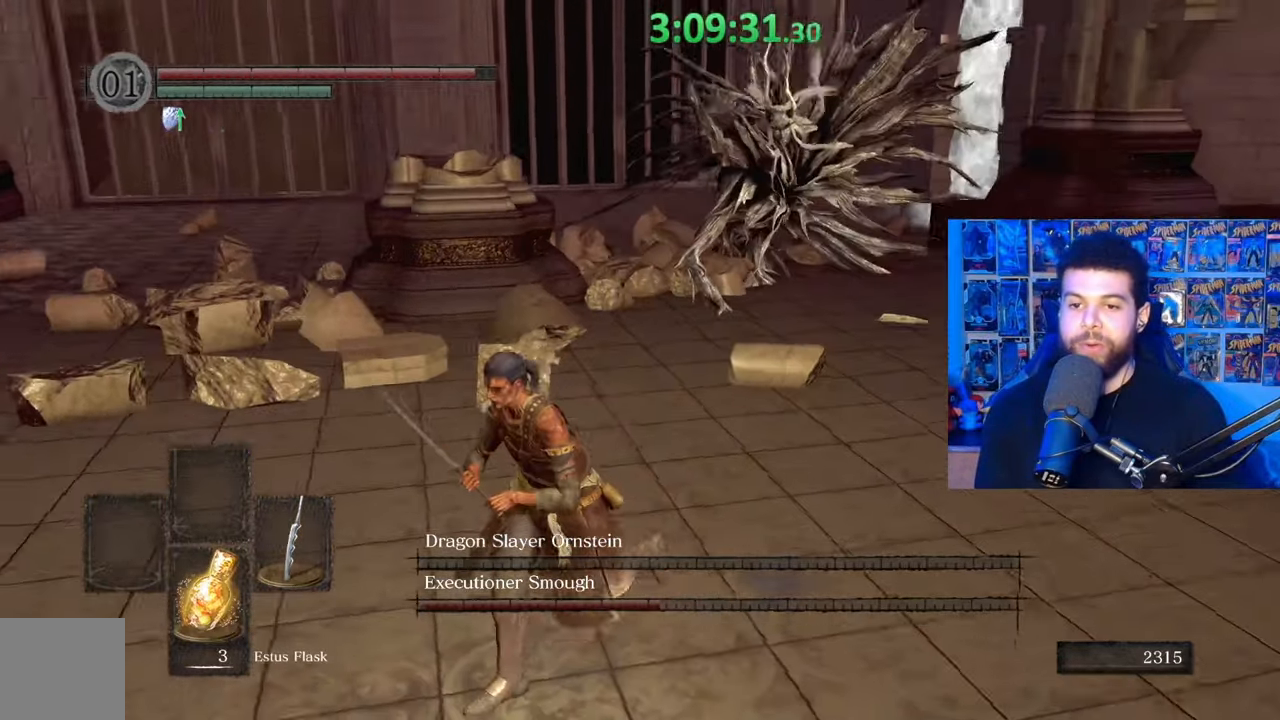
{"dt_ms": 500, "buttons": ["B"], "left_stick": "down-left", "right_stick": "right", "events": [[33, "right_stick", "center"], [433, "right_stick", "right"]]}
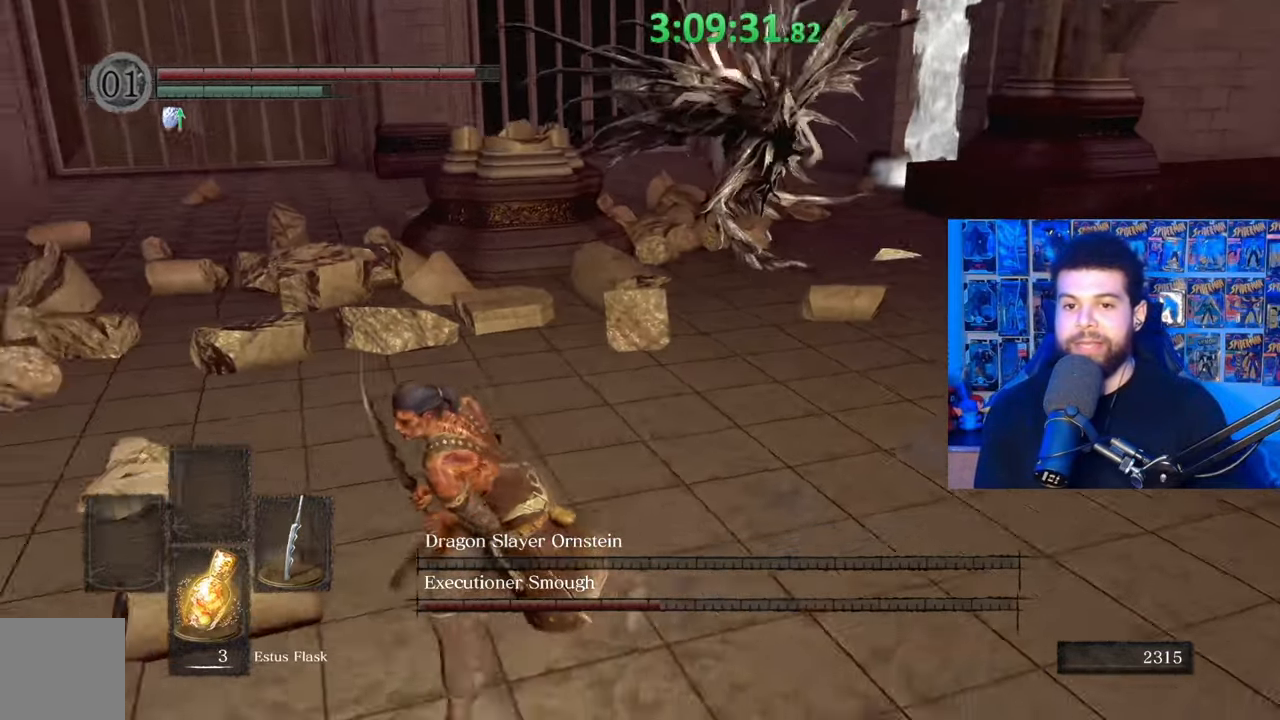
{"dt_ms": 500, "buttons": ["B"], "left_stick": "down-left", "right_stick": "center", "events": [[83, "right_stick", "center"]]}
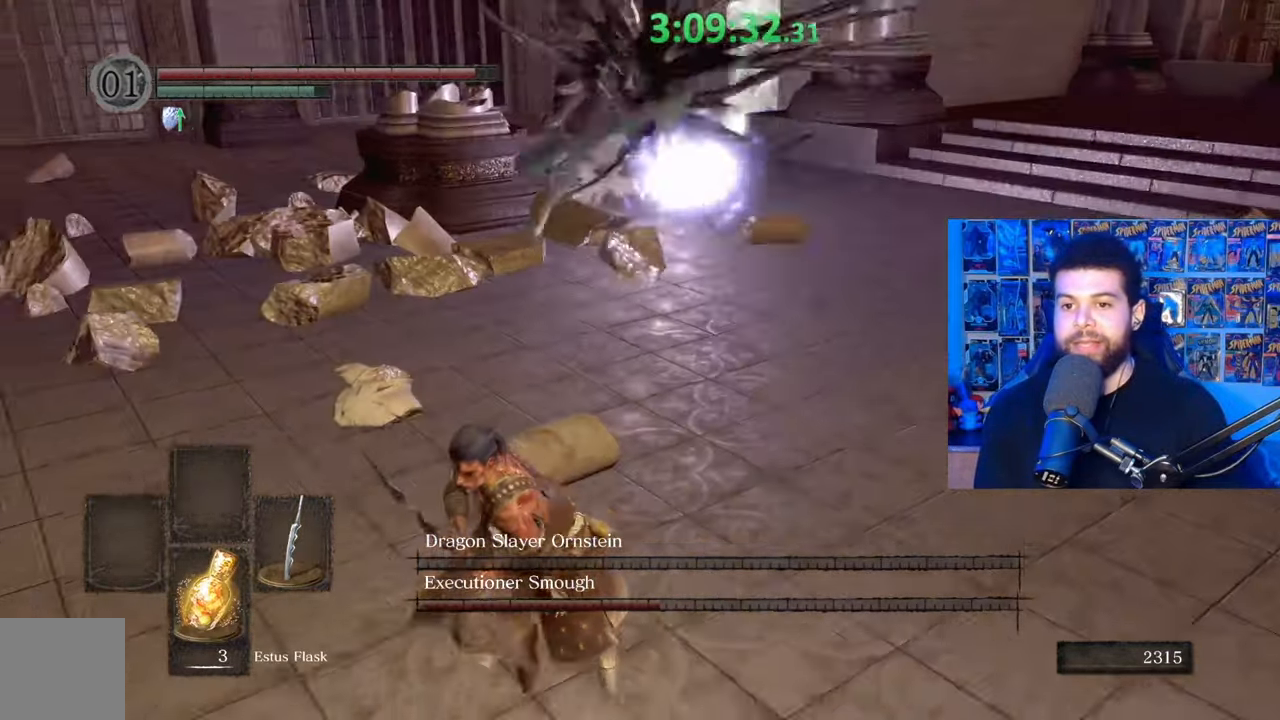
{"dt_ms": 500, "buttons": [], "left_stick": "down-left", "right_stick": "center", "events": [[67, "right_stick", "right"], [183, "right_stick", "center"], [433, "B", "up"]]}
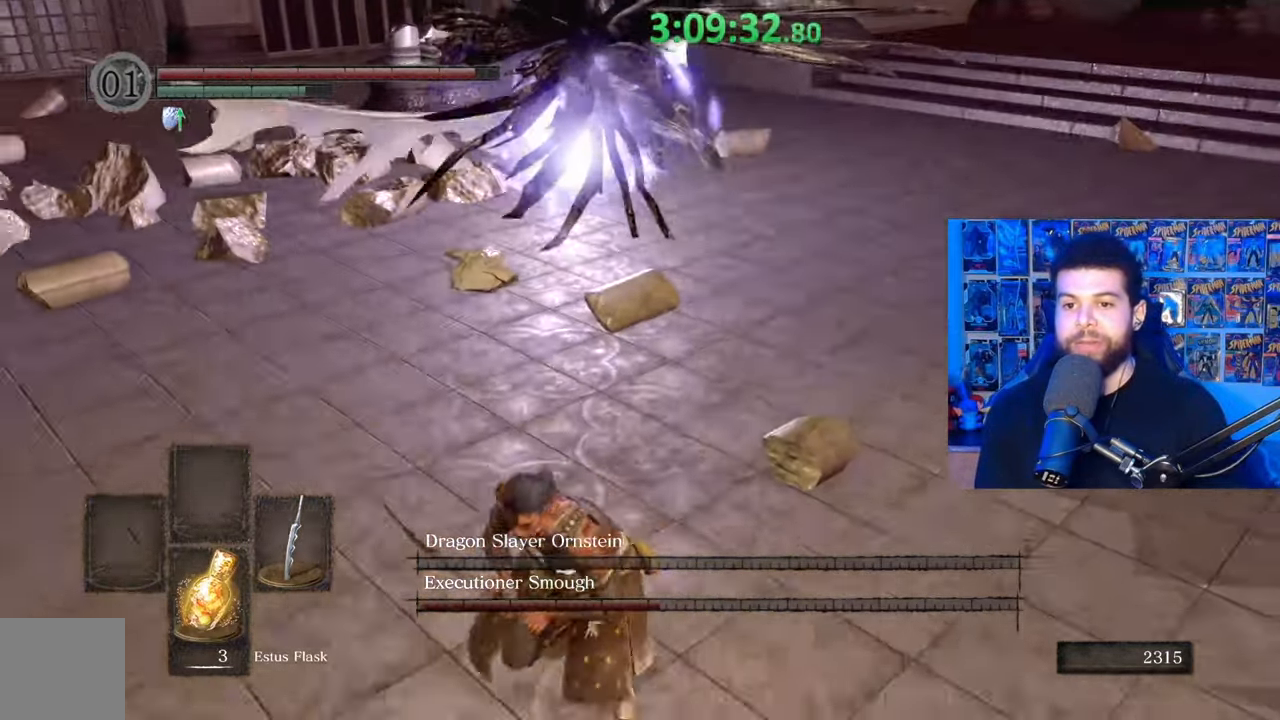
{"dt_ms": 500, "buttons": ["B"], "left_stick": "down-left", "right_stick": "center", "events": [[117, "right_stick", "up"], [217, "right_stick", "center"], [383, "B", "down"]]}
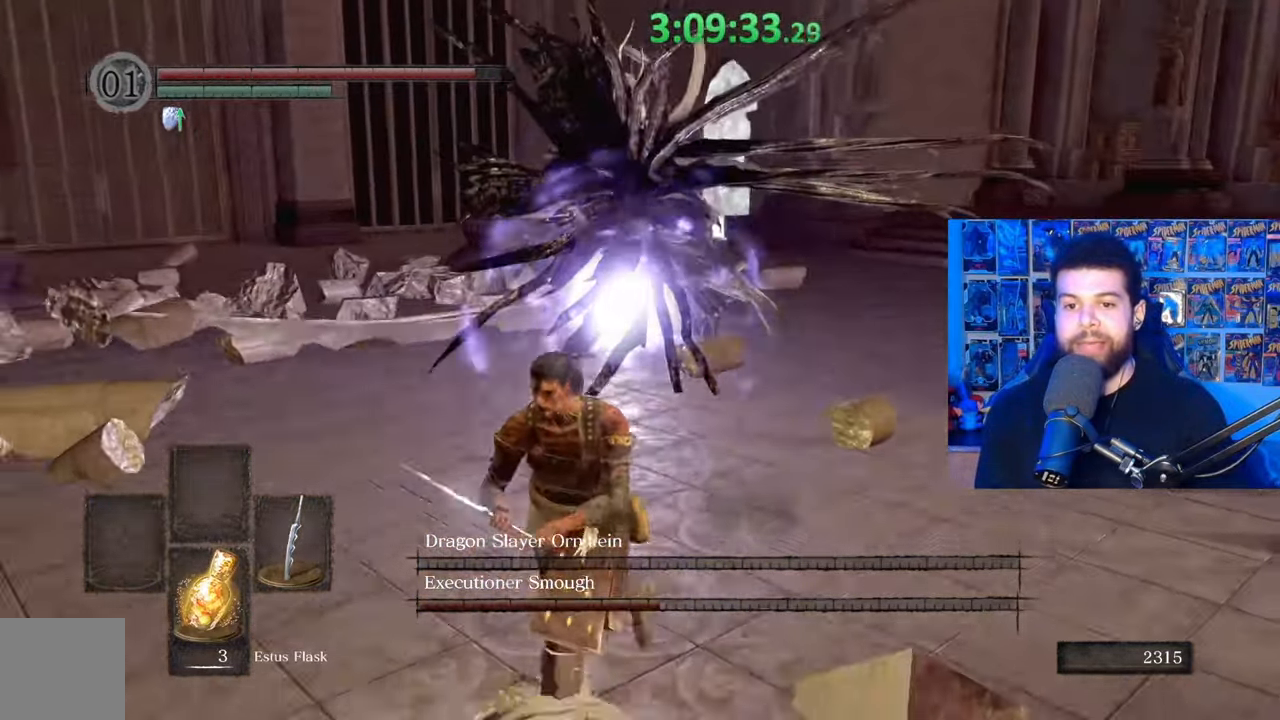
{"dt_ms": 500, "buttons": ["B"], "left_stick": "left", "right_stick": "center", "events": [[67, "left_stick", "left"], [167, "left_stick", "up-left"], [383, "right_stick", "right"], [483, "left_stick", "left"], [483, "right_stick", "center"]]}